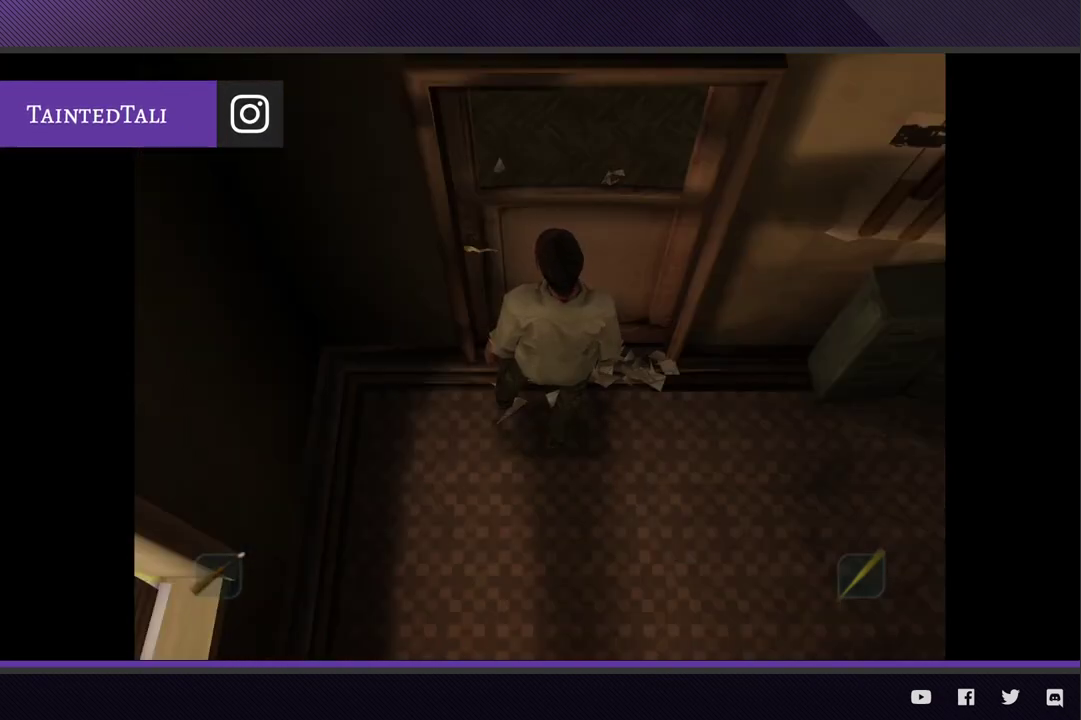
Gameplay with a controller (Xbox layout); each line is a JSON object with the inputs held at the frame after it. "events" lists button and stick changes between this image and that frame as [ms after this image, input, new state], when the widget could be followed in between.
{"buttons": [], "left_stick": "center", "right_stick": "center"}
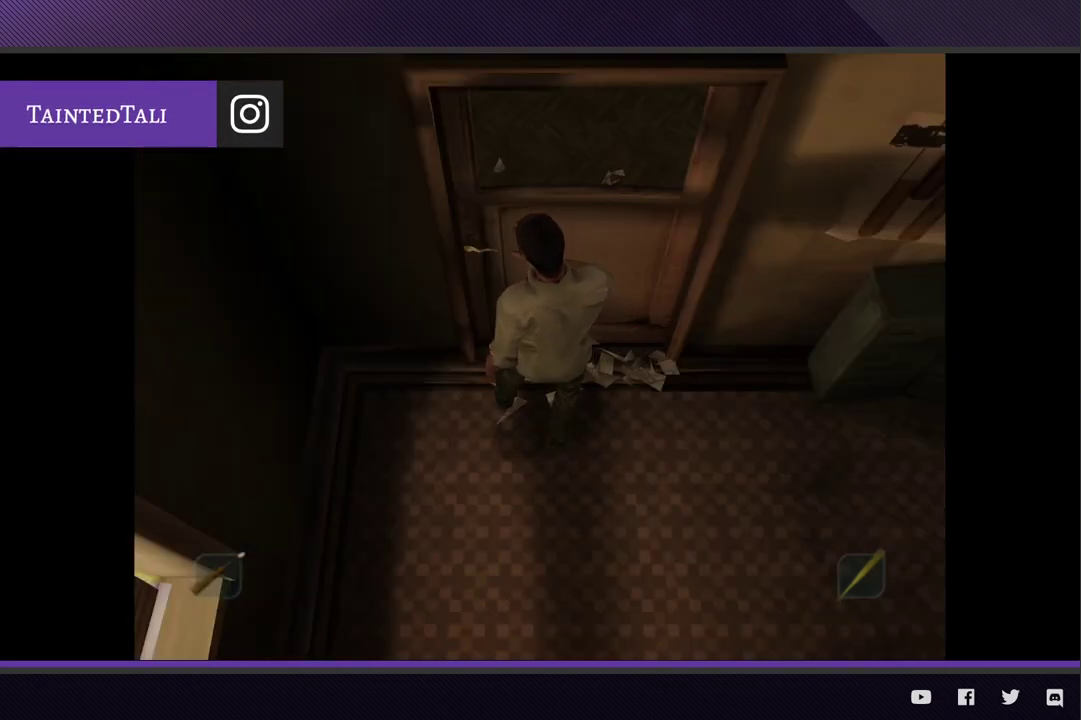
{"buttons": [], "left_stick": "center", "right_stick": "center", "events": []}
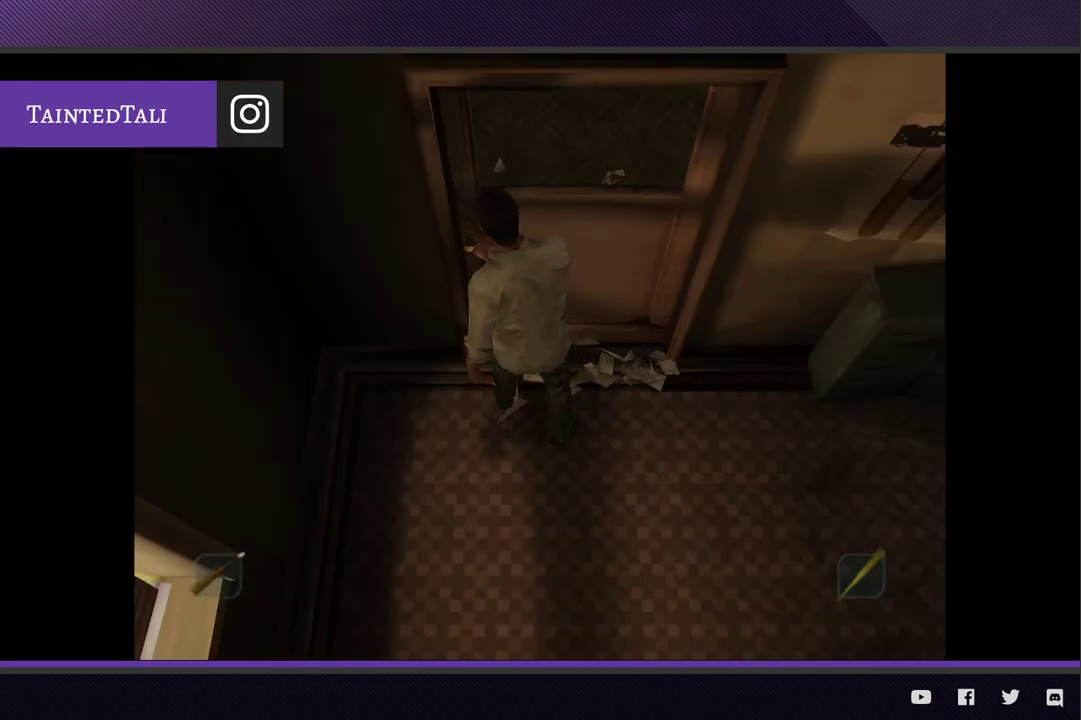
{"buttons": [], "left_stick": "center", "right_stick": "center", "events": [[117, "A", "down"], [267, "A", "up"], [350, "A", "down"], [467, "A", "up"]]}
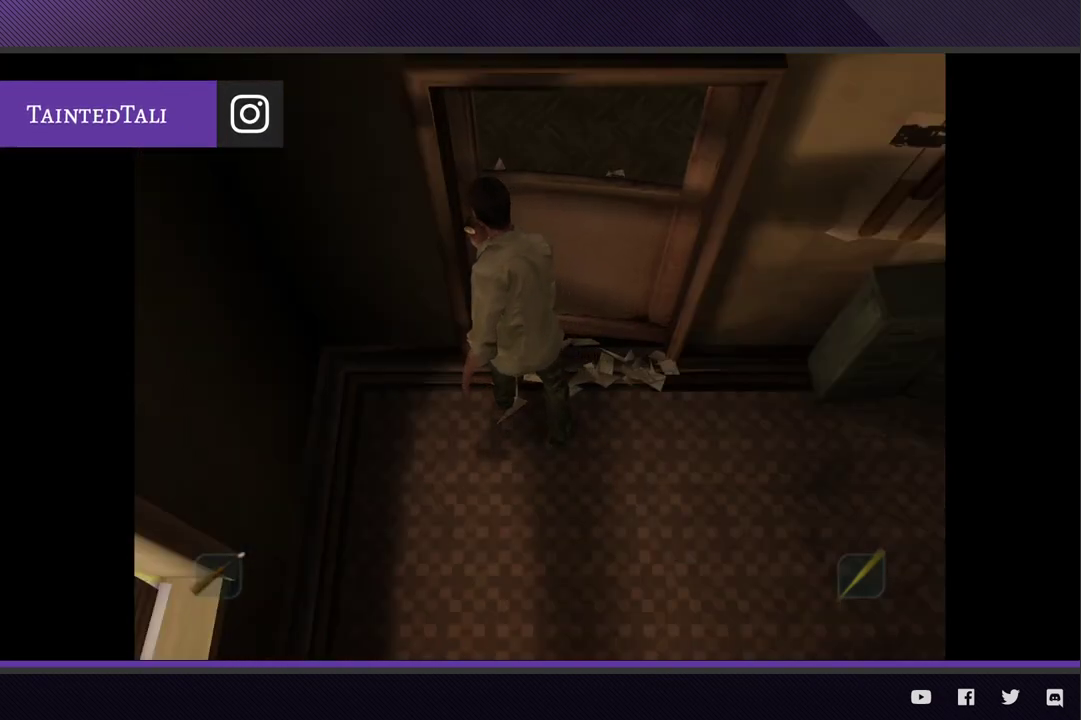
{"buttons": [], "left_stick": "center", "right_stick": "center", "events": [[33, "A", "down"], [133, "A", "up"], [217, "A", "down"], [317, "A", "up"], [383, "A", "down"], [500, "A", "up"]]}
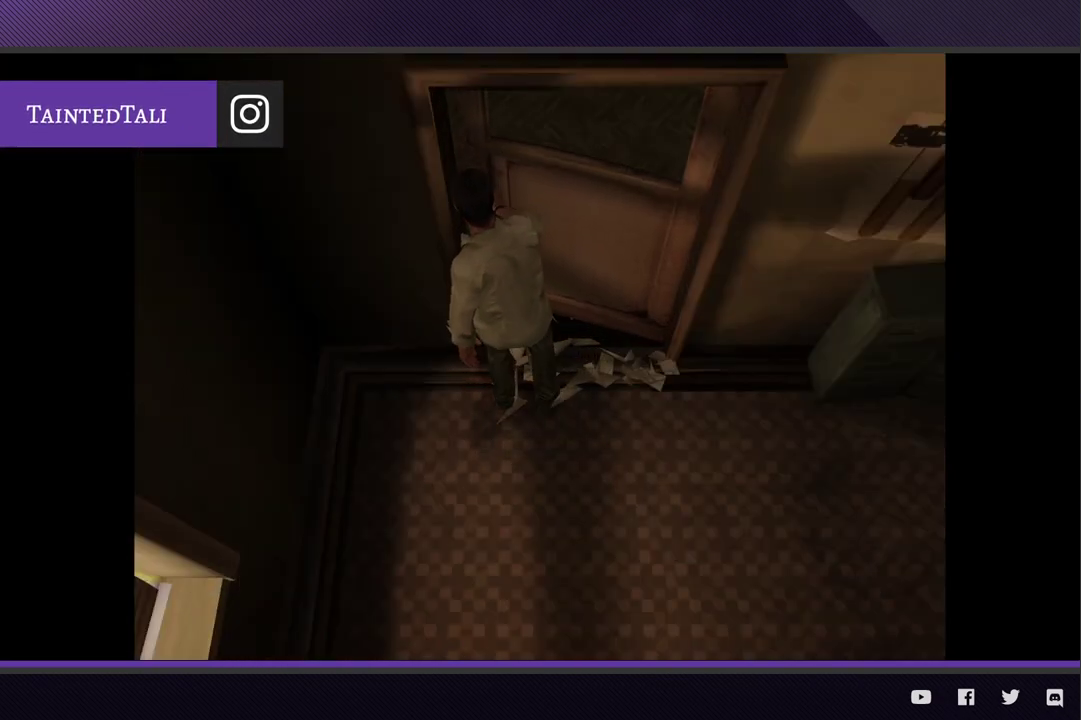
{"buttons": ["A"], "left_stick": "center", "right_stick": "center", "events": [[67, "A", "down"], [167, "A", "up"], [250, "A", "down"], [350, "A", "up"], [433, "A", "down"]]}
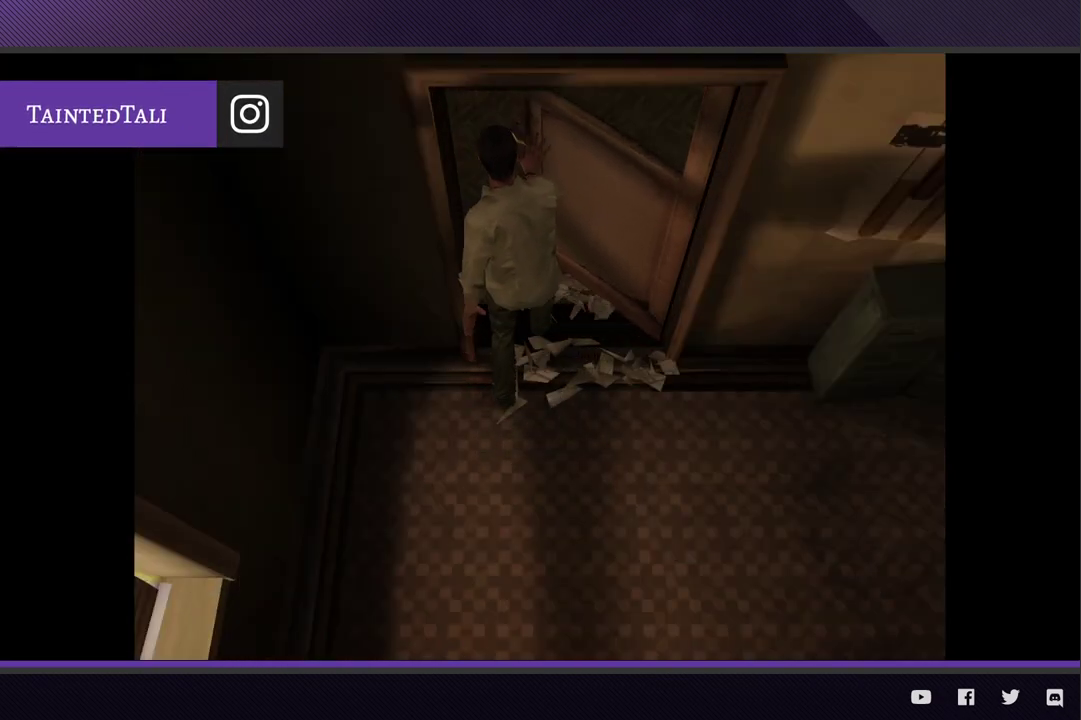
{"buttons": ["A"], "left_stick": "center", "right_stick": "center", "events": [[183, "A", "up"], [250, "A", "down"], [367, "A", "up"], [450, "A", "down"]]}
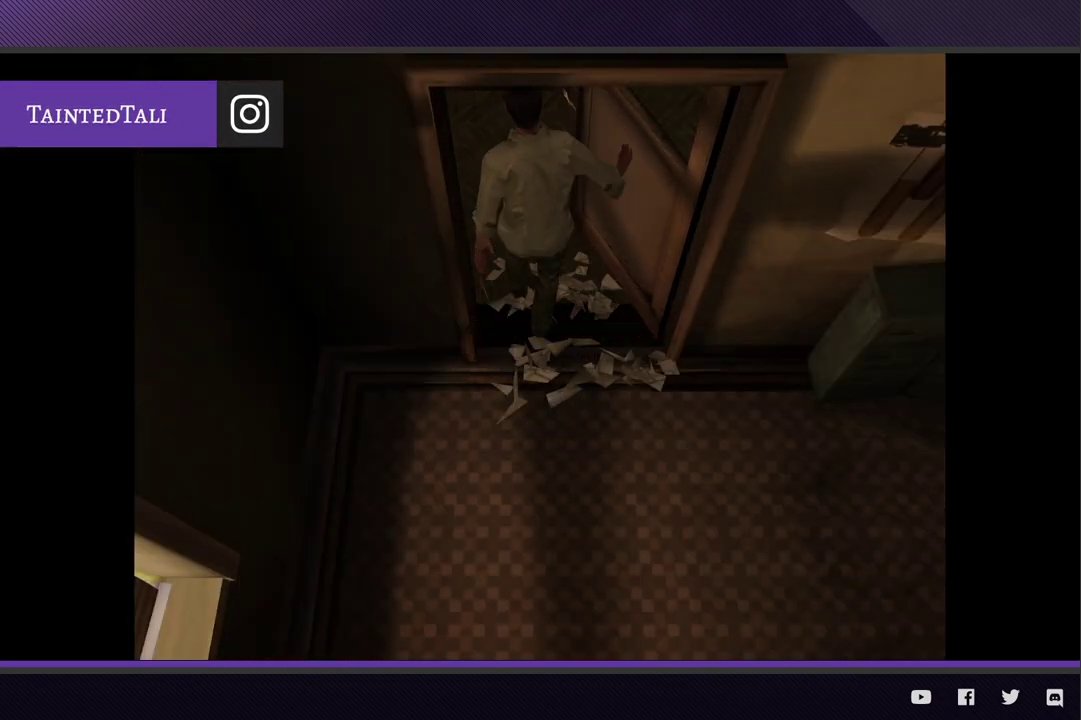
{"buttons": ["A"], "left_stick": "center", "right_stick": "center", "events": [[50, "A", "up"], [117, "A", "down"], [233, "A", "up"], [317, "A", "down"], [417, "A", "up"], [500, "A", "down"]]}
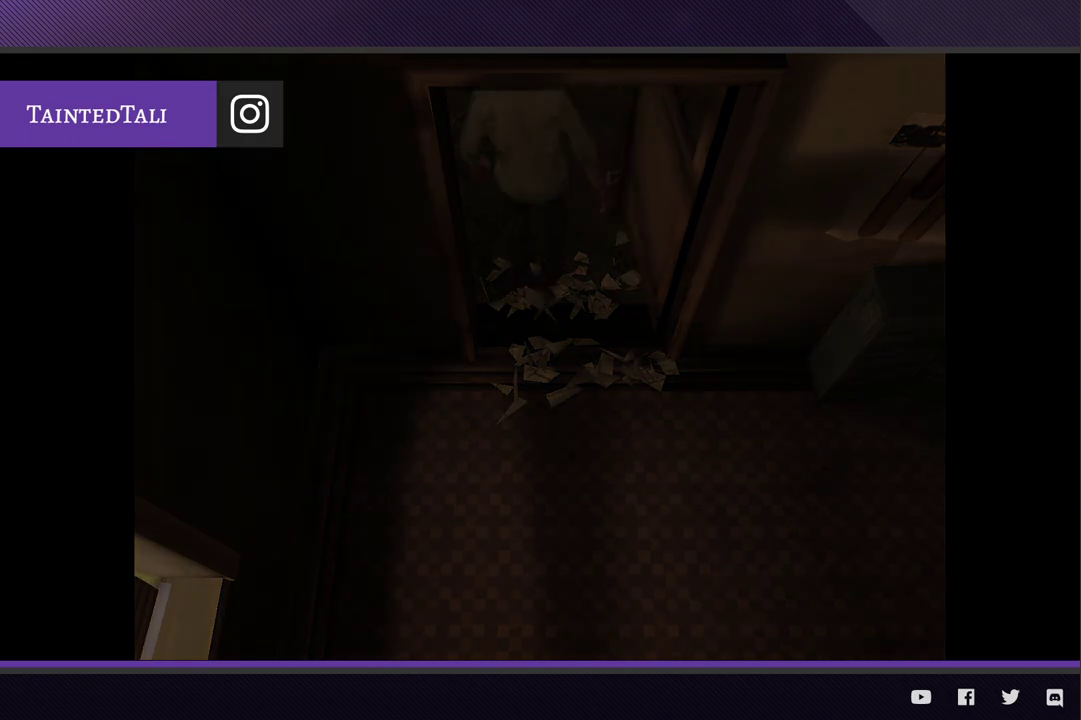
{"buttons": [], "left_stick": "center", "right_stick": "center", "events": [[100, "A", "up"], [183, "A", "down"], [283, "A", "up"], [350, "A", "down"], [467, "A", "up"]]}
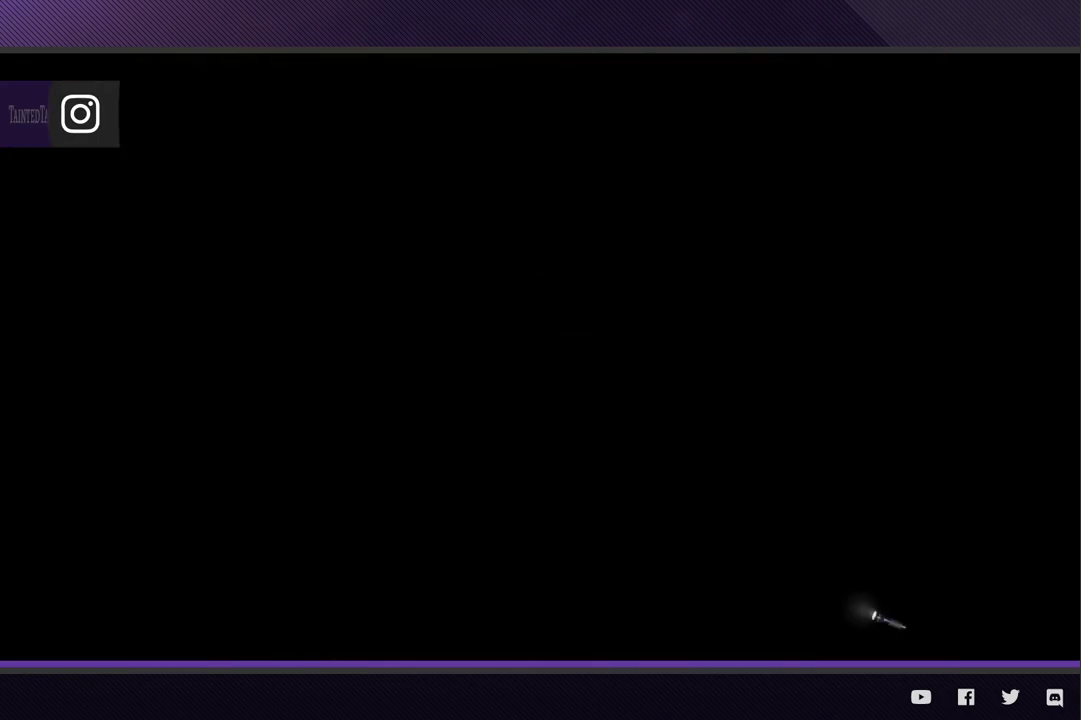
{"buttons": [], "left_stick": "center", "right_stick": "center", "events": [[33, "A", "down"], [150, "A", "up"], [217, "A", "down"], [333, "A", "up"], [417, "A", "down"], [500, "A", "up"]]}
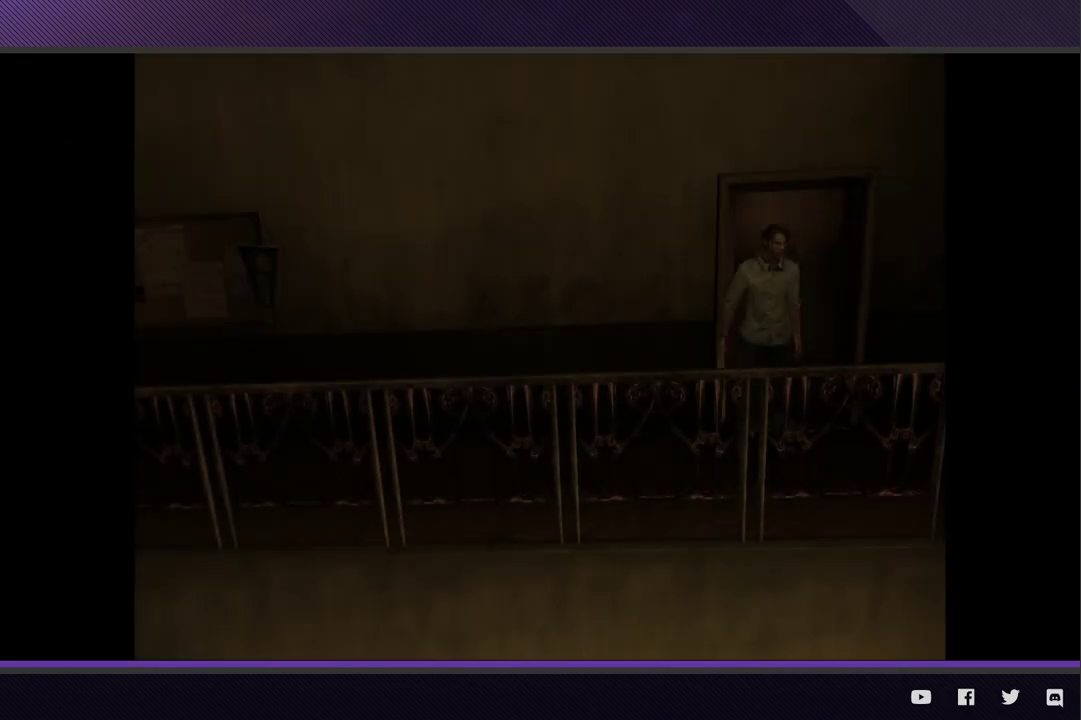
{"buttons": [], "left_stick": "center", "right_stick": "center", "events": [[150, "A", "down"], [217, "A", "up"], [367, "A", "down"], [467, "A", "up"]]}
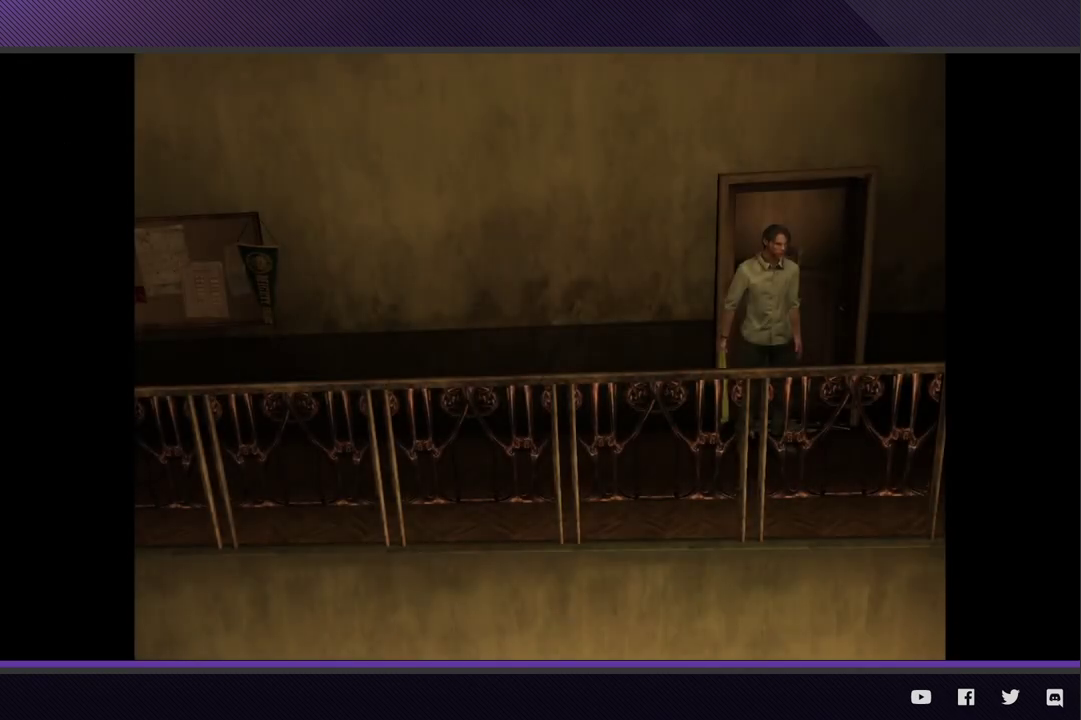
{"buttons": ["A"], "left_stick": "center", "right_stick": "center", "events": [[67, "A", "down"], [183, "A", "up"], [267, "A", "down"], [367, "A", "up"], [450, "A", "down"]]}
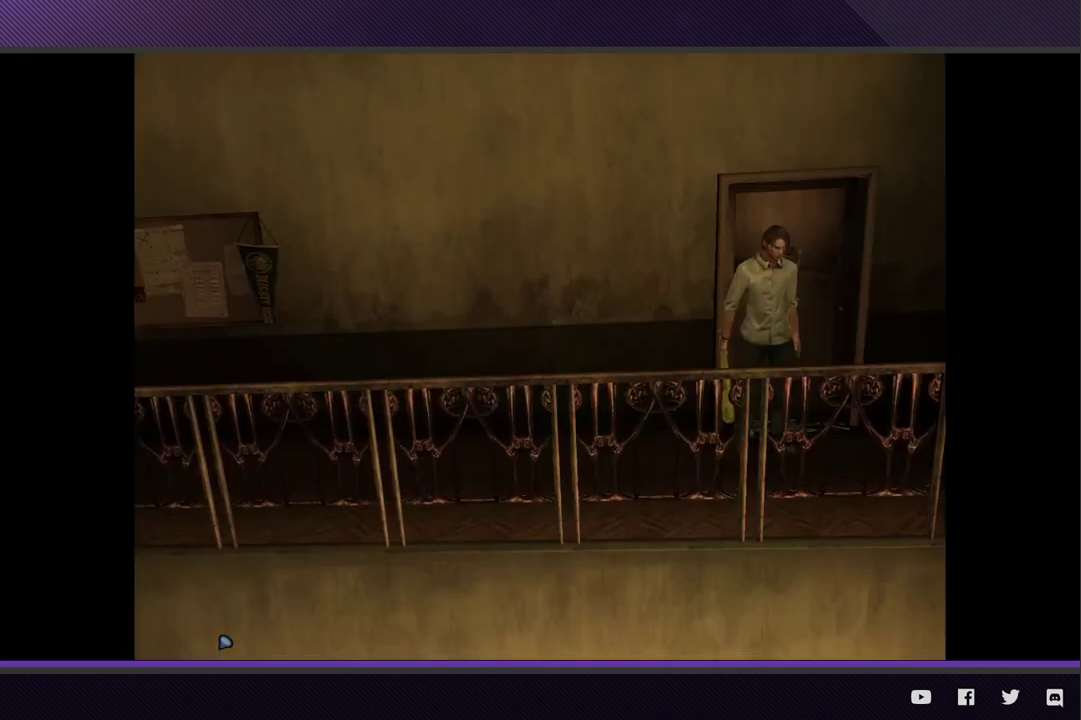
{"buttons": [], "left_stick": "center", "right_stick": "center", "events": [[67, "A", "up"]]}
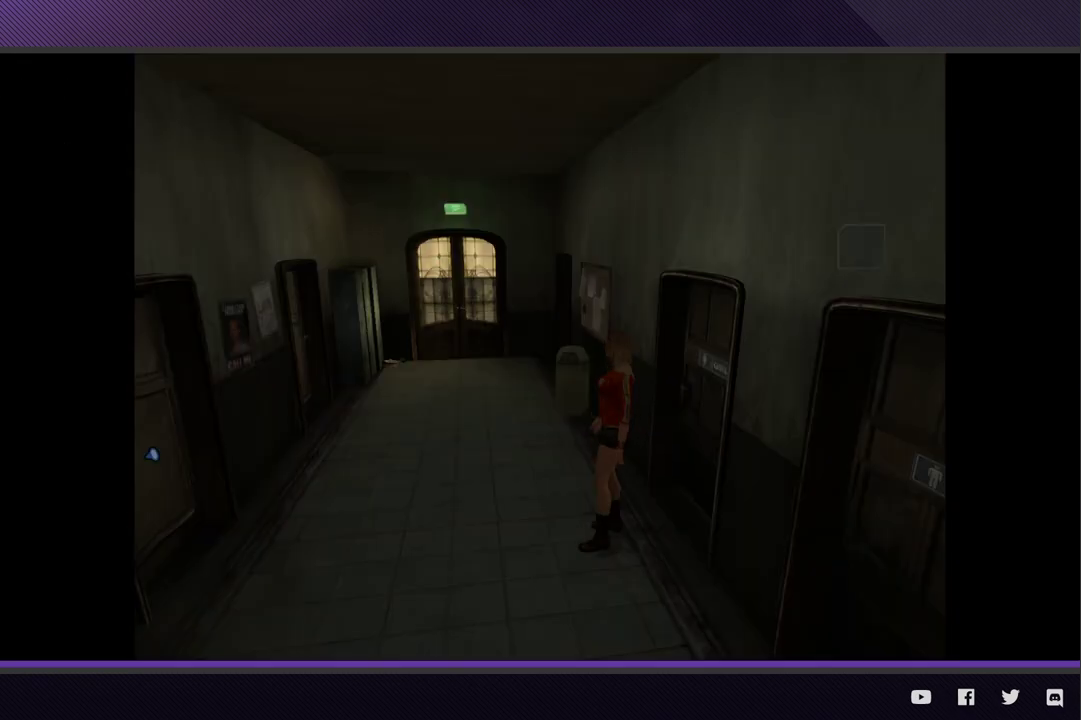
{"buttons": [], "left_stick": "center", "right_stick": "center", "events": []}
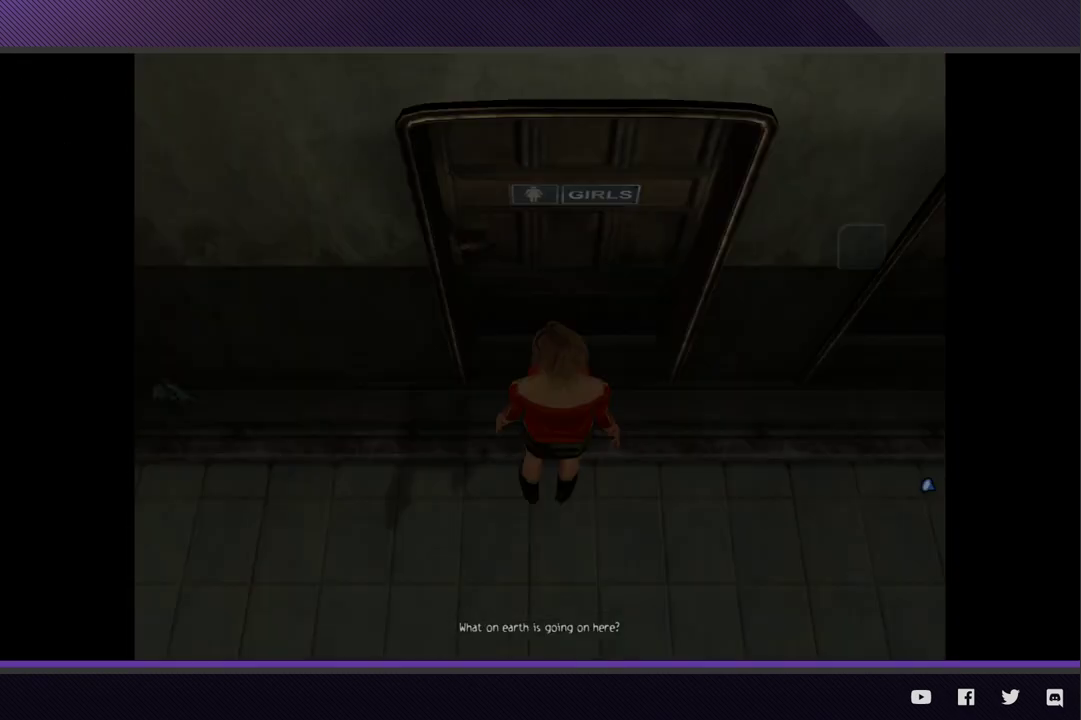
{"buttons": [], "left_stick": "center", "right_stick": "center", "events": []}
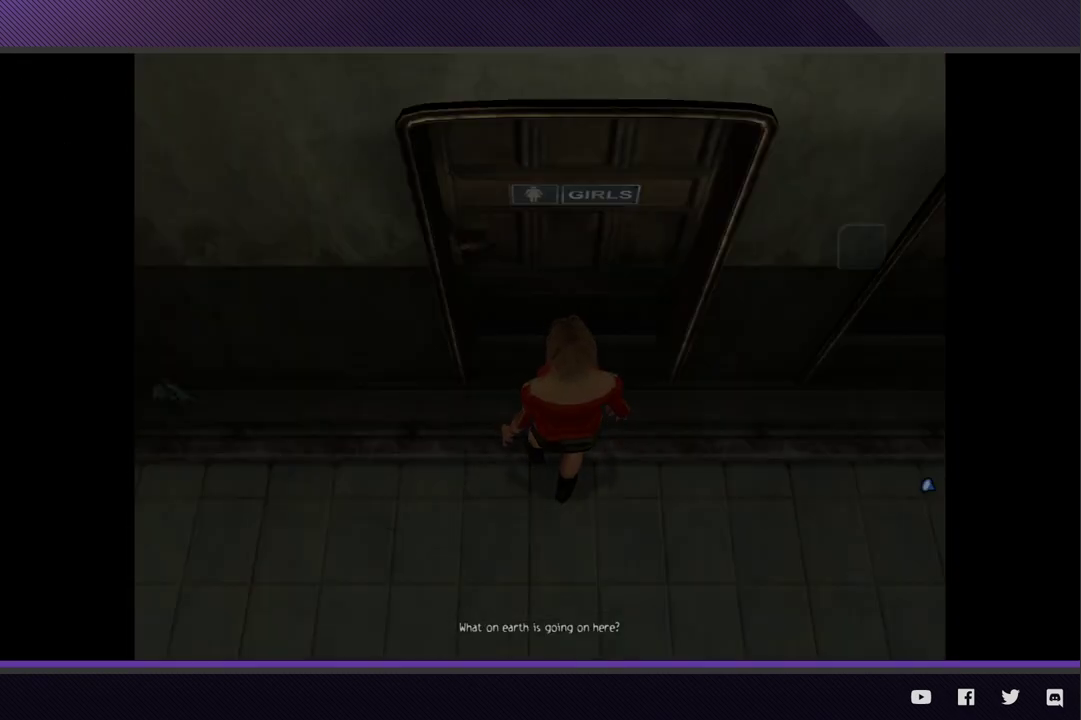
{"buttons": [], "left_stick": "center", "right_stick": "center", "events": []}
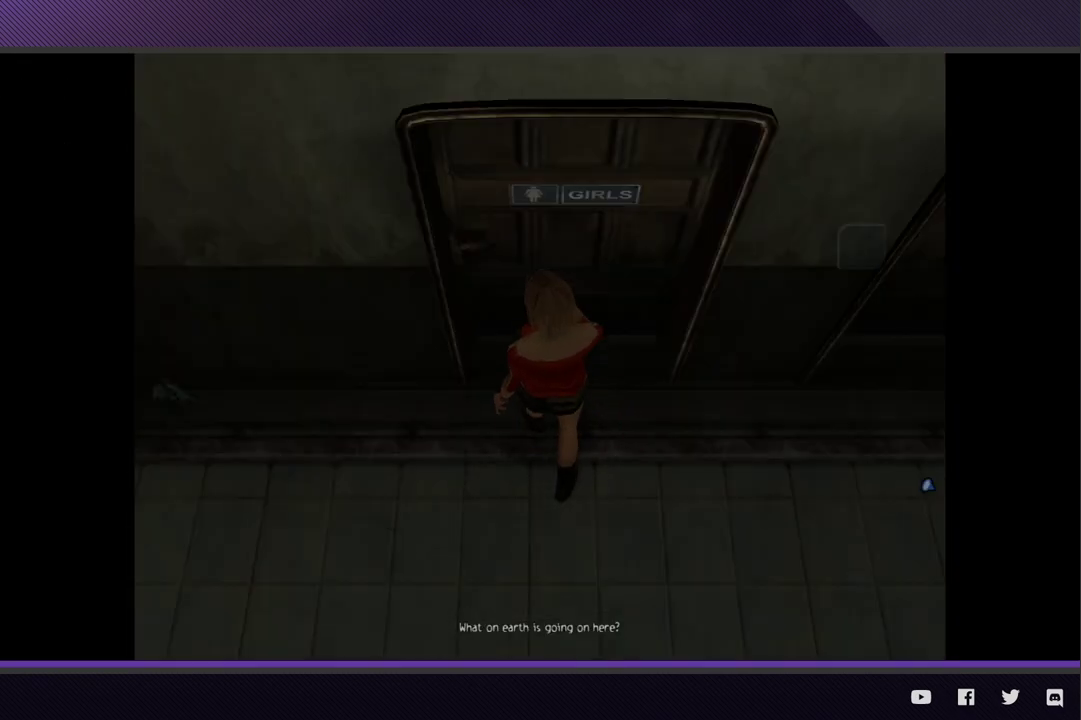
{"buttons": [], "left_stick": "center", "right_stick": "center", "events": []}
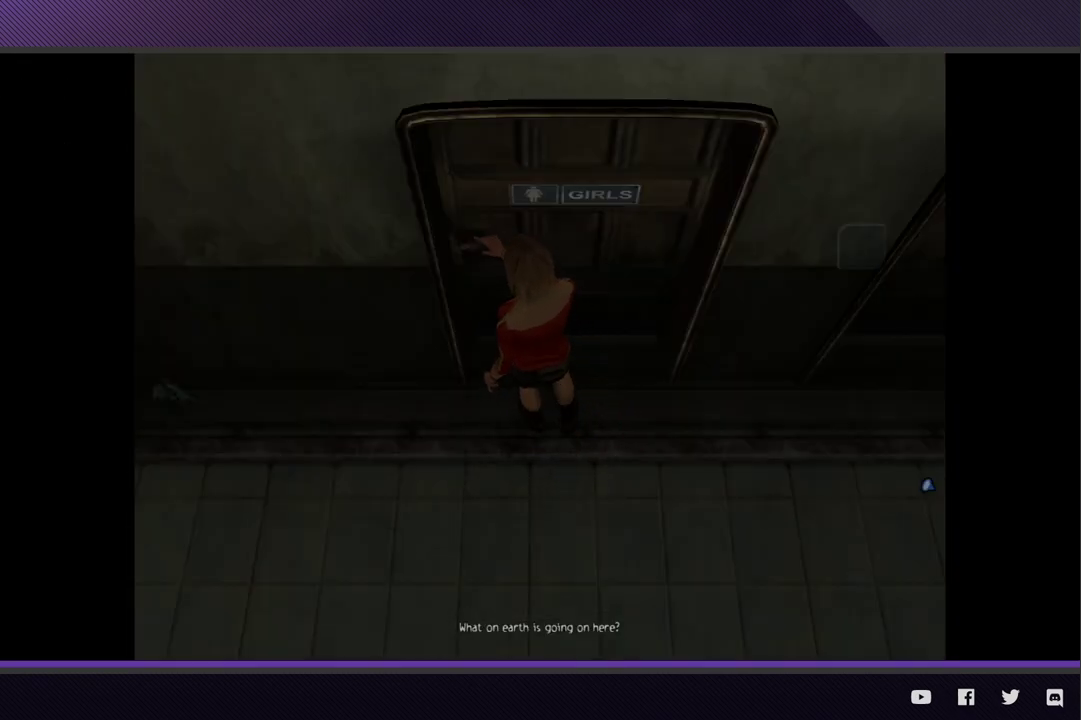
{"buttons": [], "left_stick": "center", "right_stick": "center", "events": []}
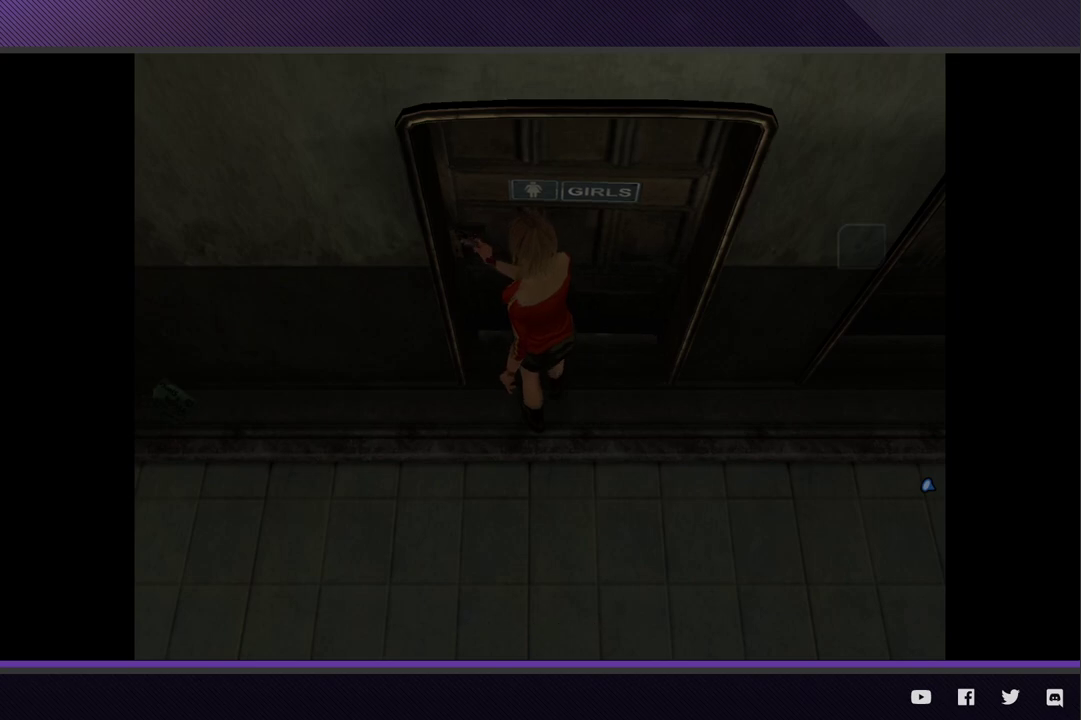
{"buttons": [], "left_stick": "left", "right_stick": "center", "events": [[383, "left_stick", "left"]]}
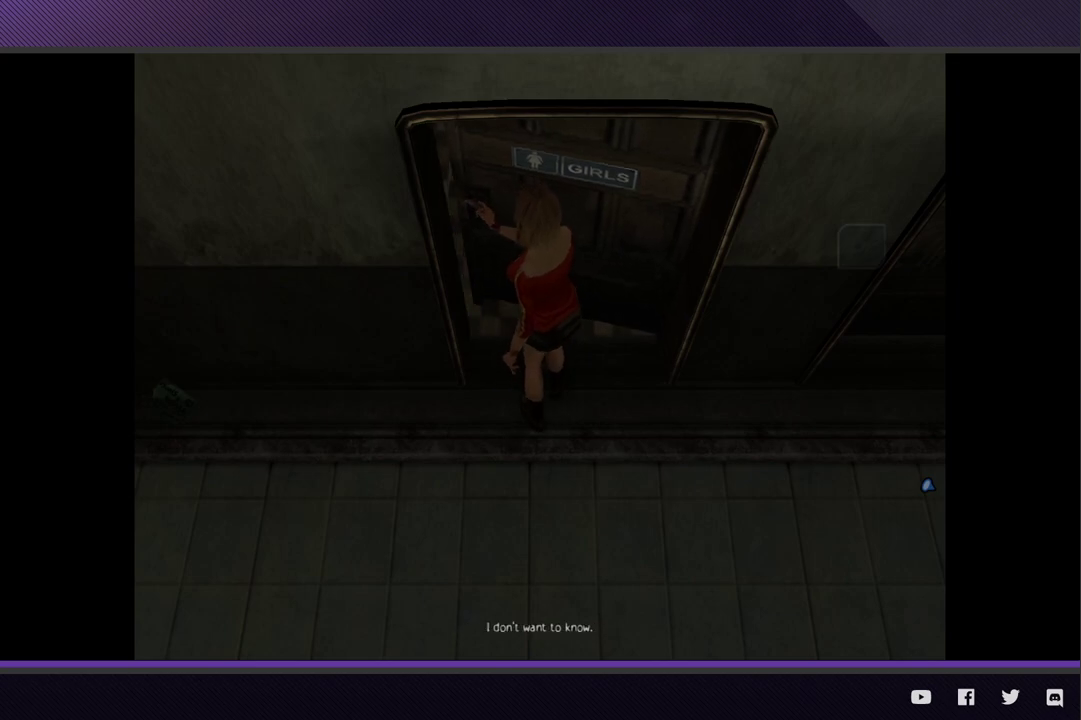
{"buttons": [], "left_stick": "left", "right_stick": "center", "events": []}
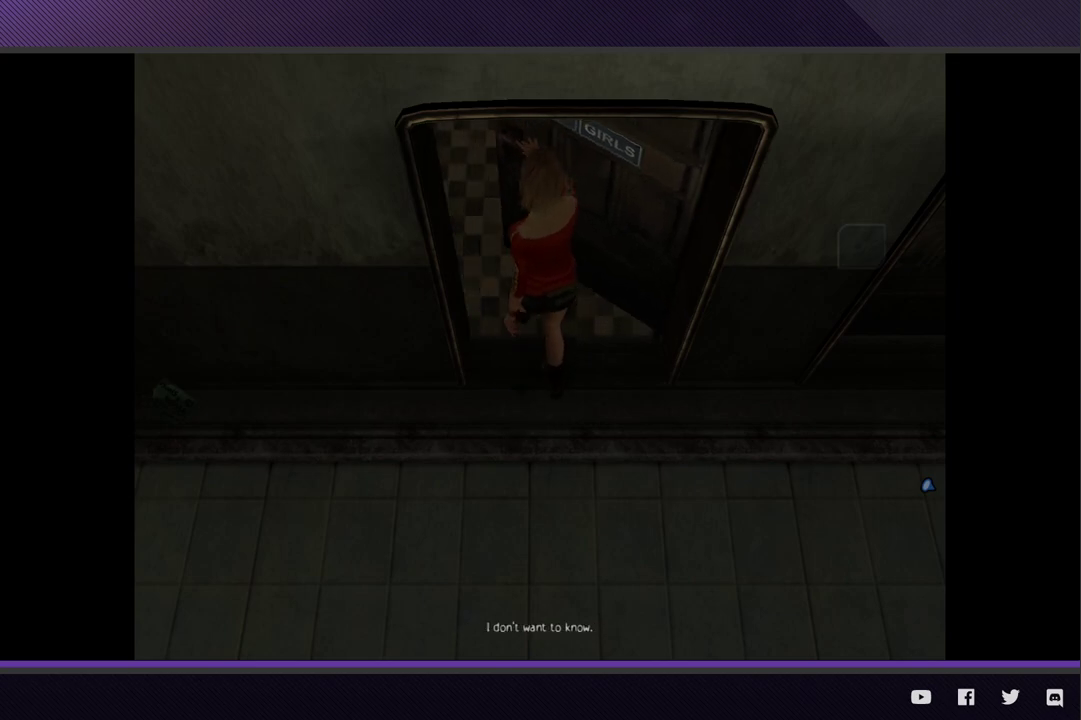
{"buttons": [], "left_stick": "left", "right_stick": "center", "events": []}
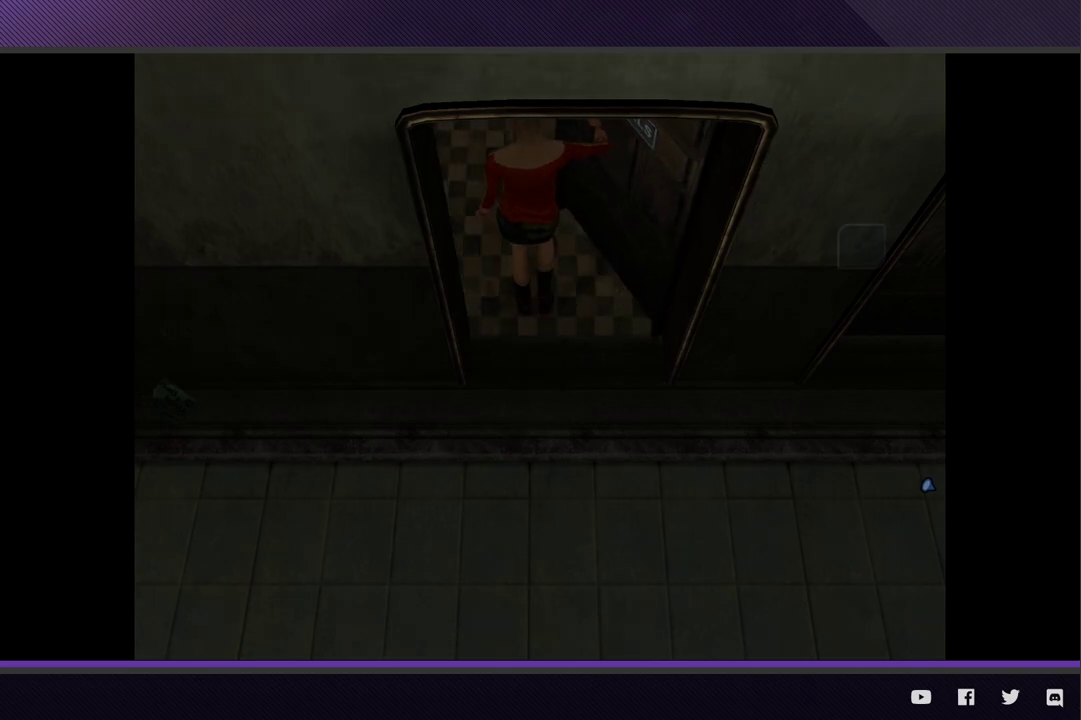
{"buttons": [], "left_stick": "left", "right_stick": "center", "events": []}
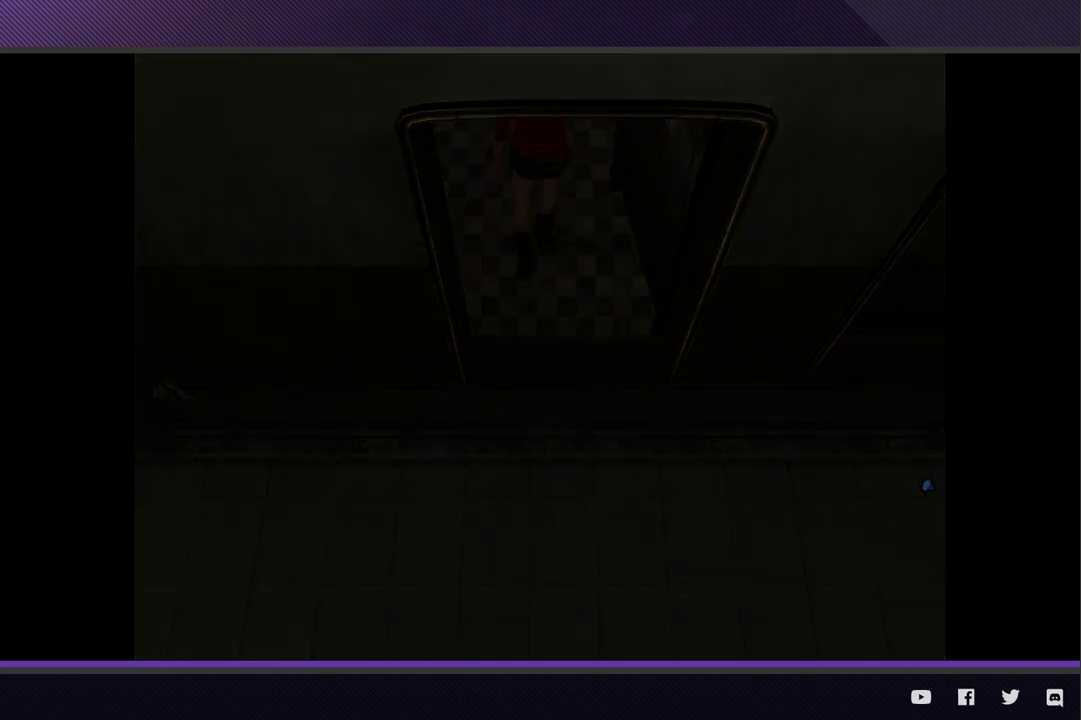
{"buttons": [], "left_stick": "left", "right_stick": "center", "events": []}
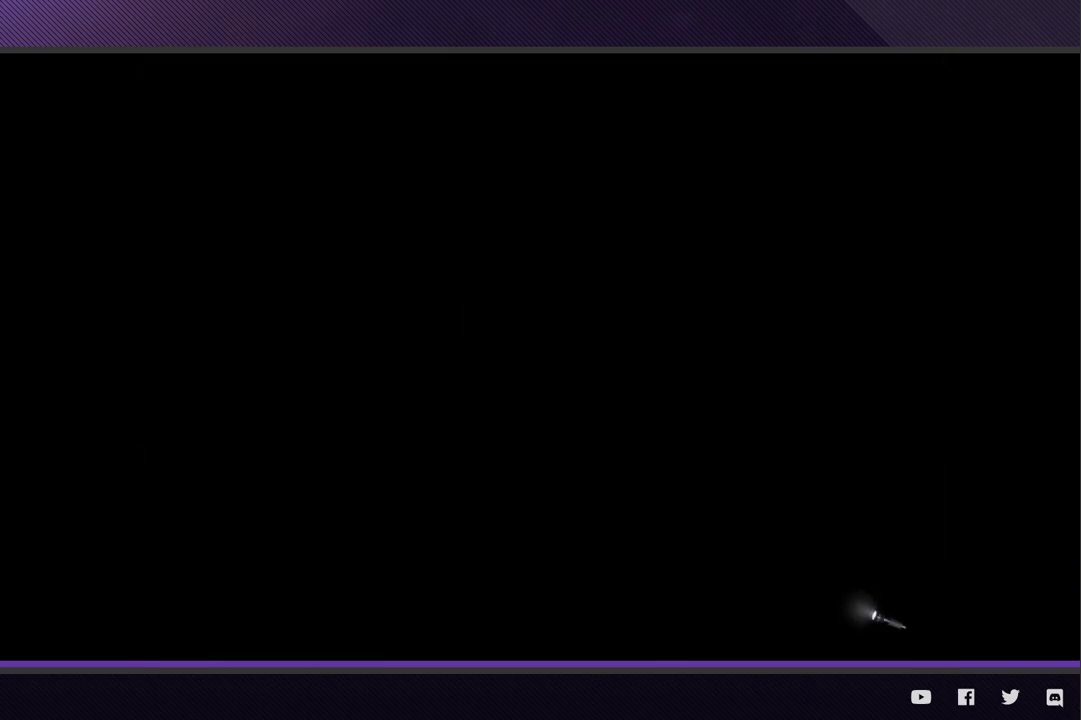
{"buttons": [], "left_stick": "left", "right_stick": "center", "events": []}
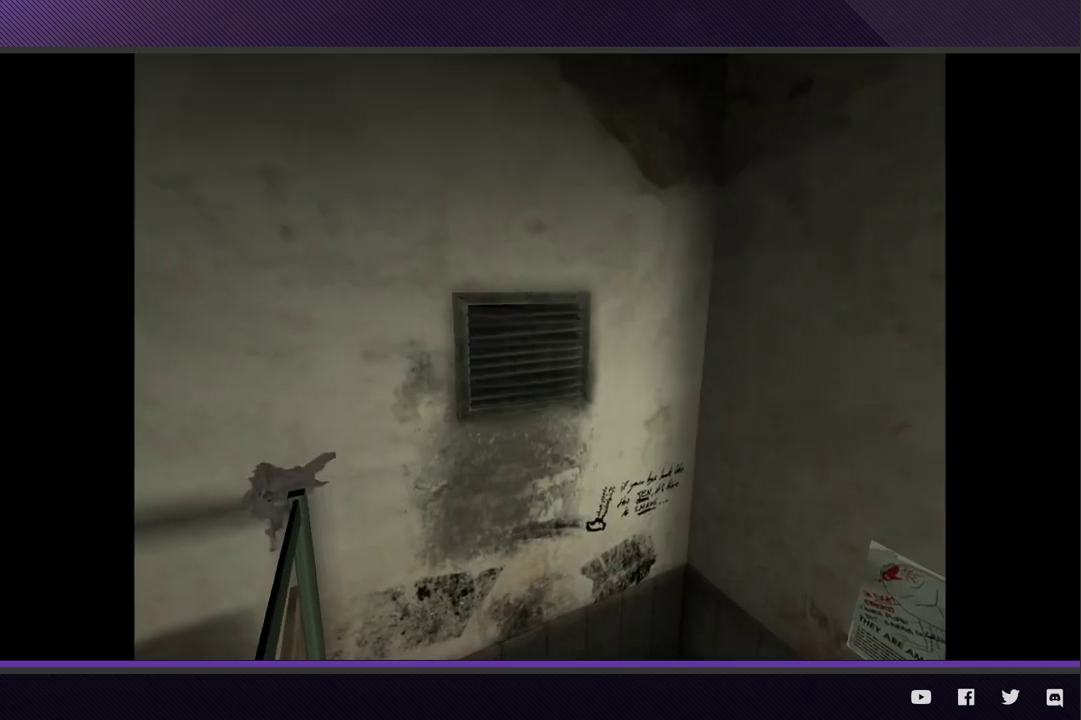
{"buttons": [], "left_stick": "left", "right_stick": "center", "events": []}
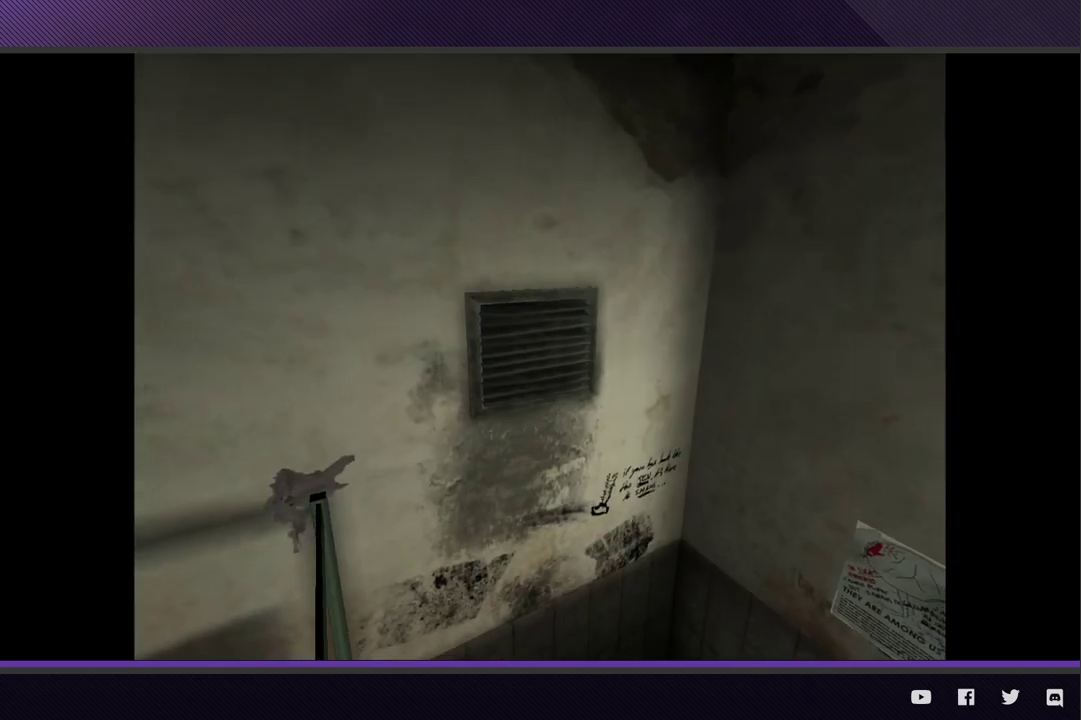
{"buttons": [], "left_stick": "left", "right_stick": "center", "events": []}
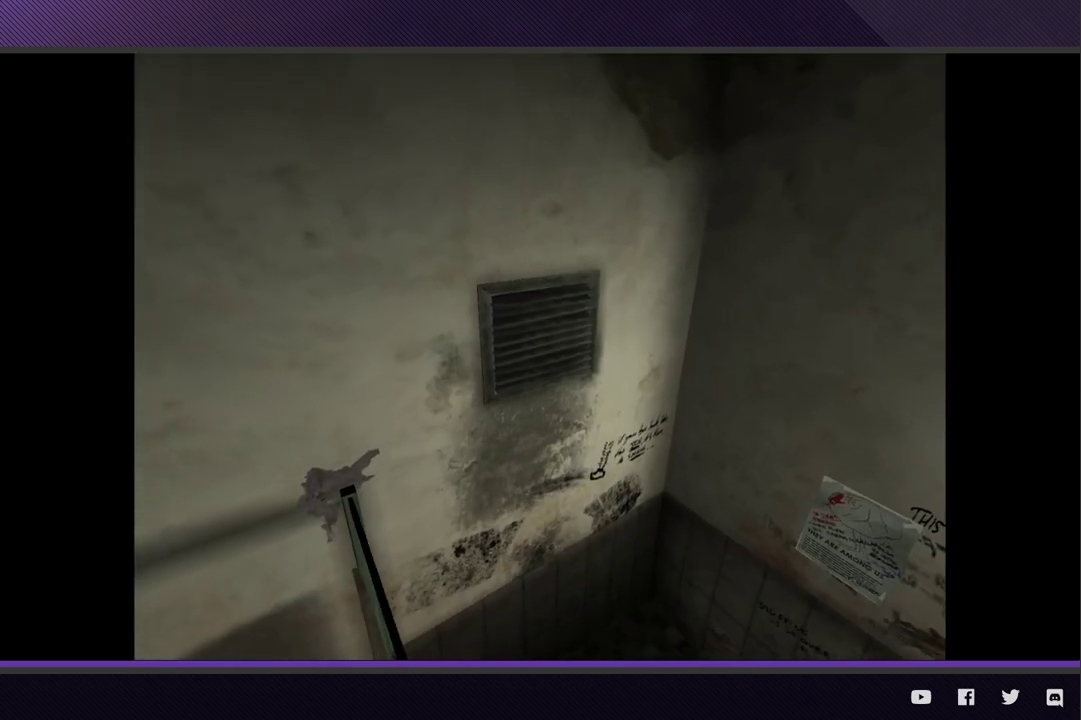
{"buttons": [], "left_stick": "left", "right_stick": "center", "events": []}
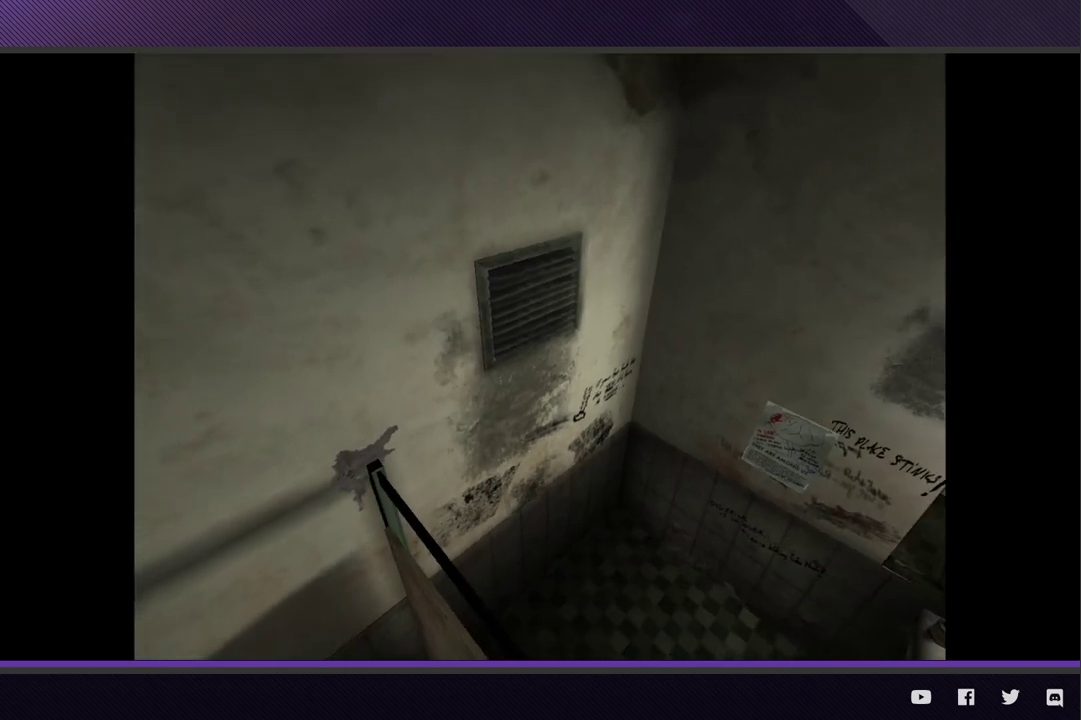
{"buttons": [], "left_stick": "left", "right_stick": "center", "events": []}
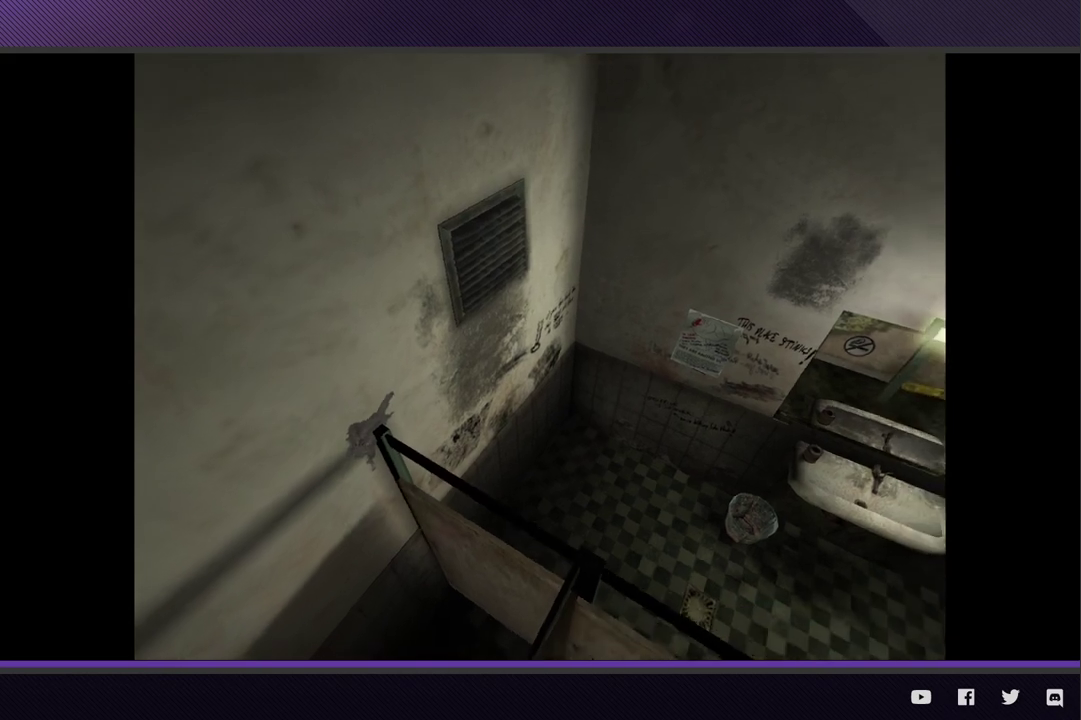
{"buttons": [], "left_stick": "left", "right_stick": "center", "events": []}
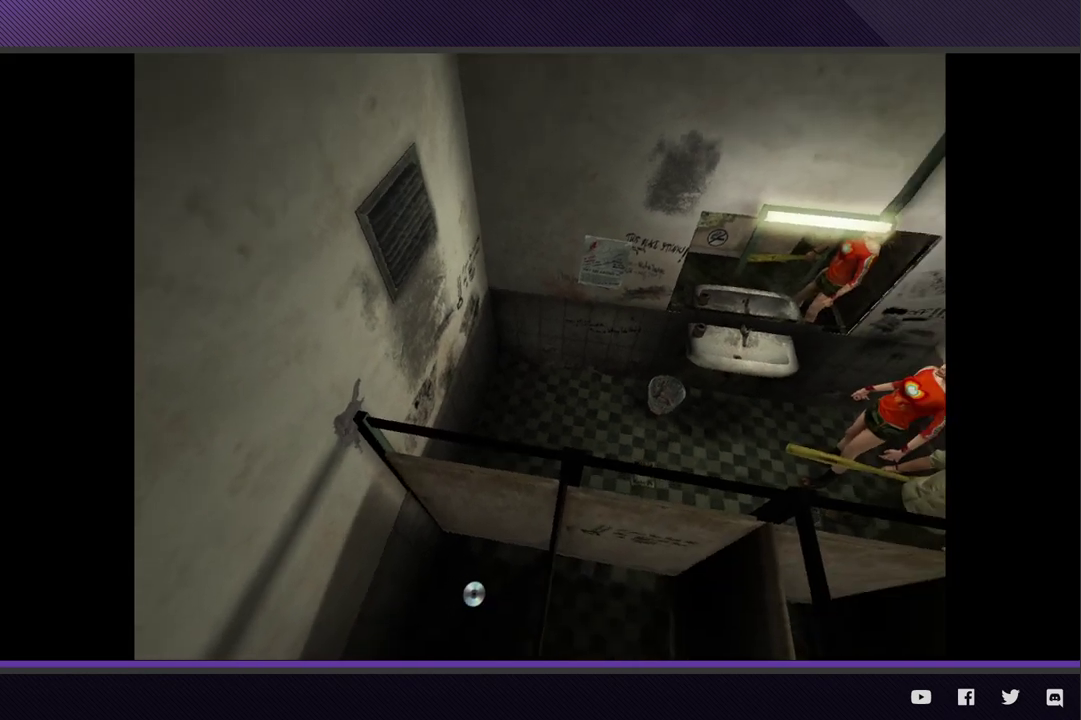
{"buttons": [], "left_stick": "left", "right_stick": "center", "events": []}